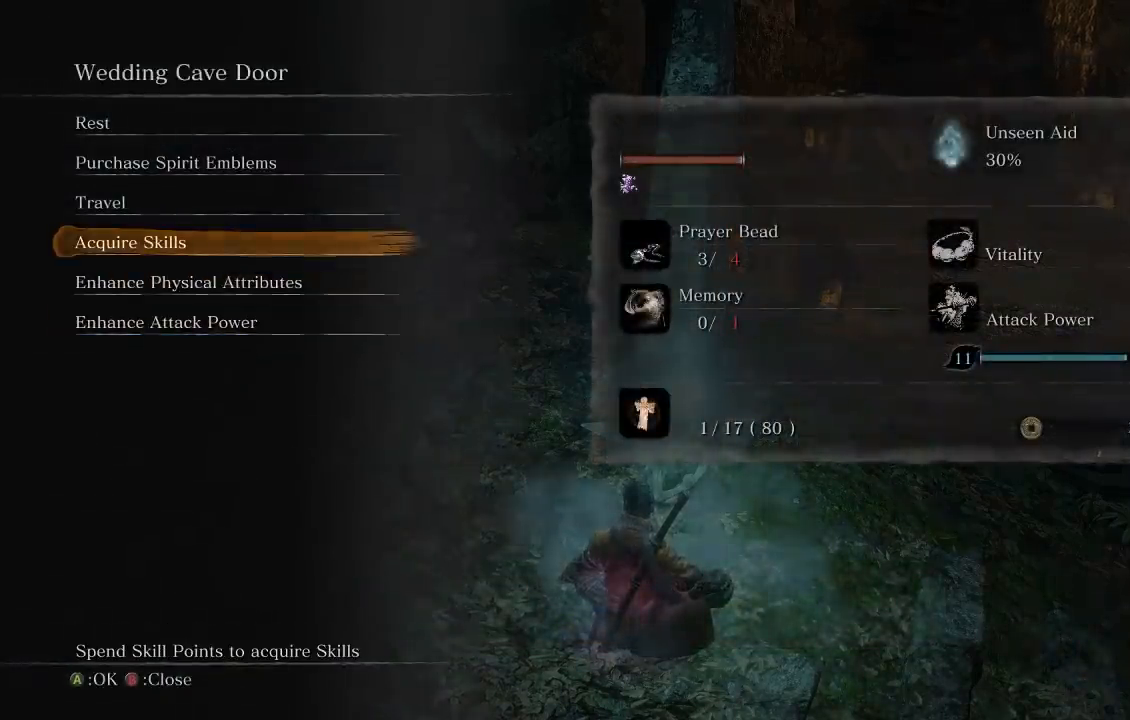
Gameplay with a controller (Xbox layout); each line is a JSON object with the inputs held at the frame after it. "events" lists button and stick changes between this image and that frame as [ms after this image, input, new state], when the widget could be followed in between.
{"buttons": [], "left_stick": "center", "right_stick": "center", "events": [[417, "DPAD_UP", "down"], [500, "DPAD_UP", "up"]]}
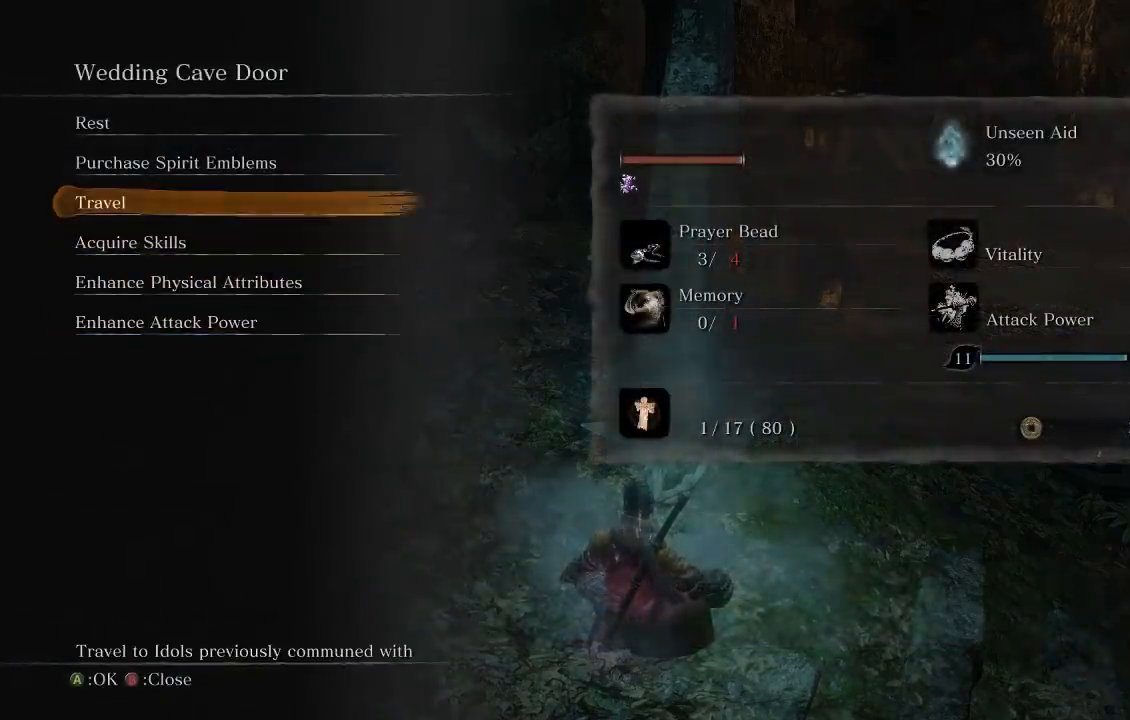
{"buttons": [], "left_stick": "center", "right_stick": "center", "events": [[283, "DPAD_DOWN", "down"], [367, "DPAD_DOWN", "up"]]}
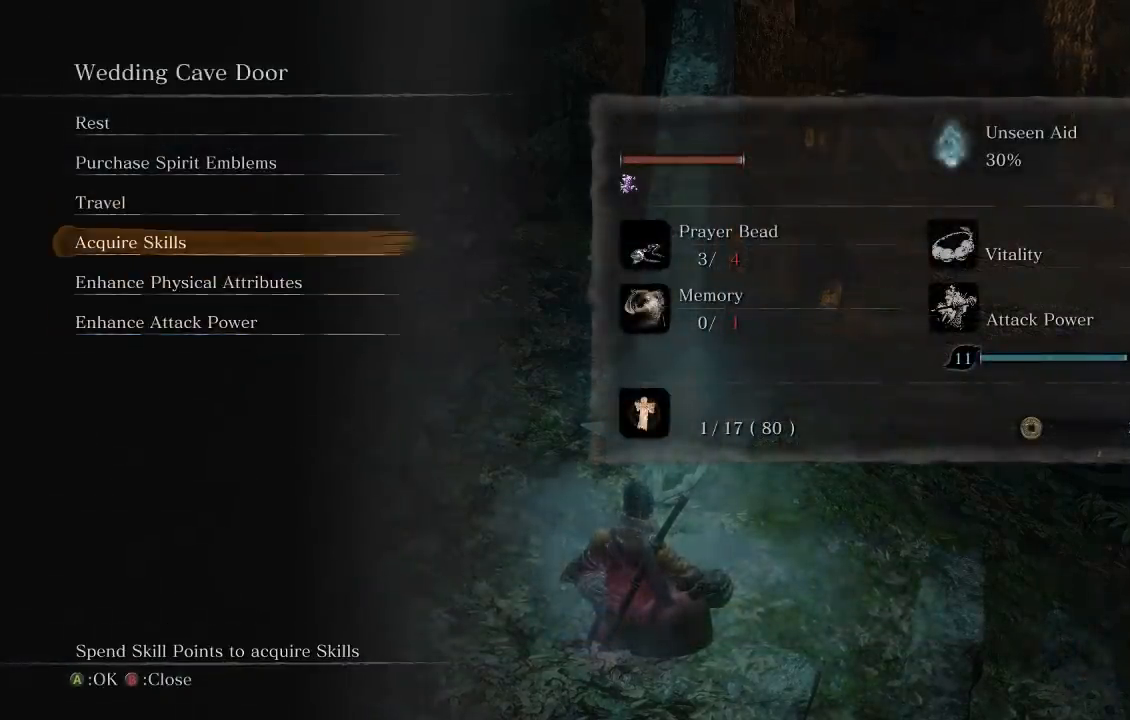
{"buttons": [], "left_stick": "center", "right_stick": "center", "events": []}
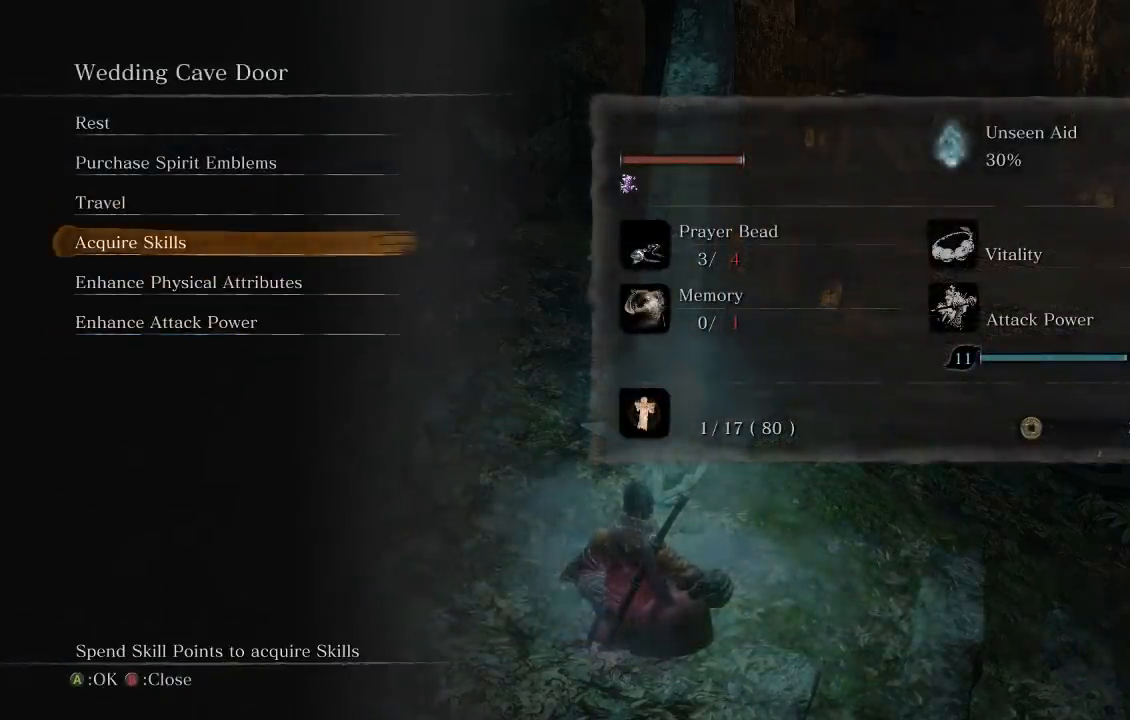
{"buttons": [], "left_stick": "center", "right_stick": "center", "events": []}
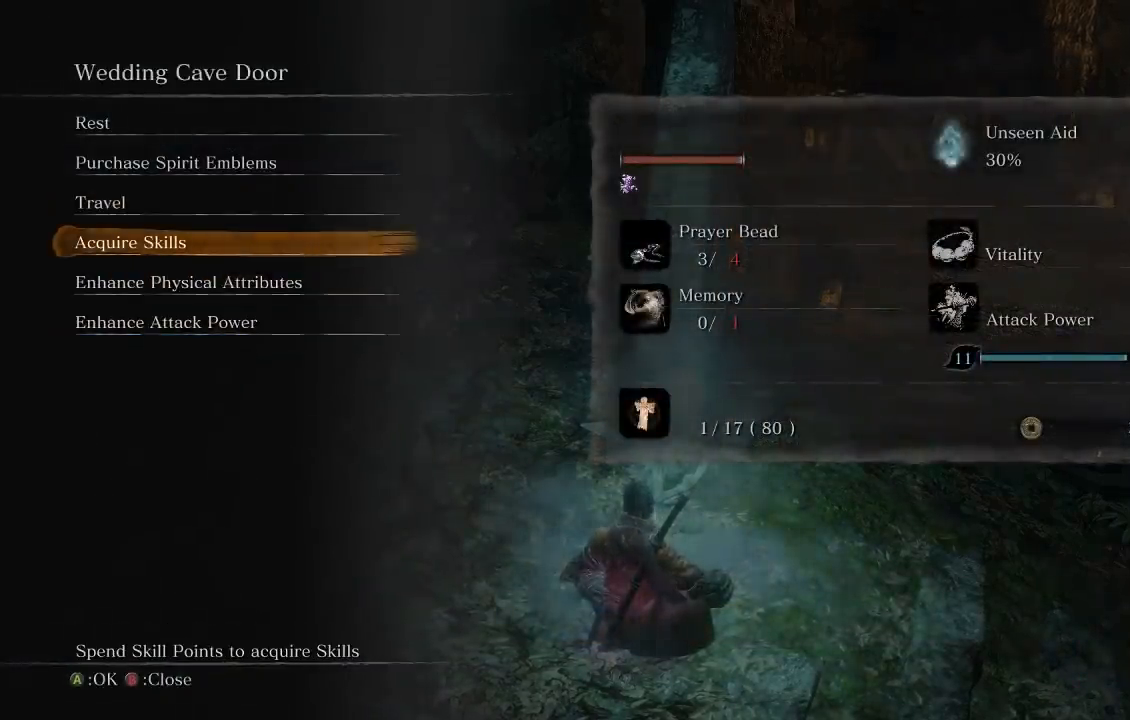
{"buttons": [], "left_stick": "center", "right_stick": "center", "events": [[233, "DPAD_DOWN", "down"], [333, "DPAD_DOWN", "up"]]}
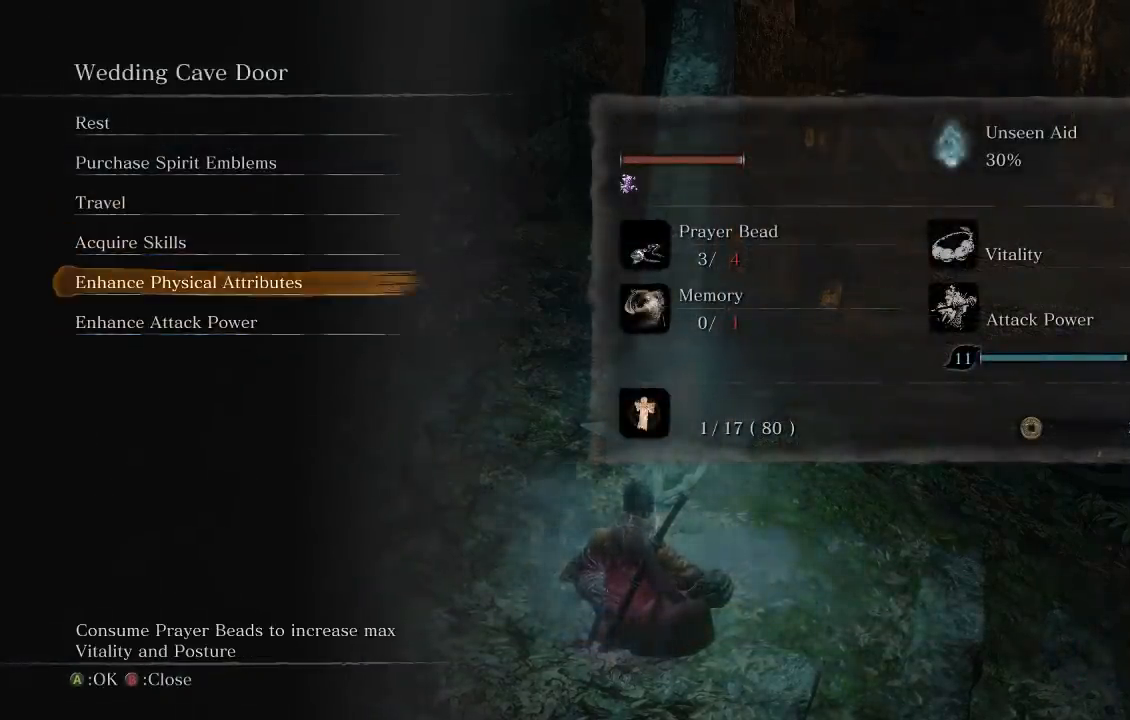
{"buttons": [], "left_stick": "center", "right_stick": "center", "events": []}
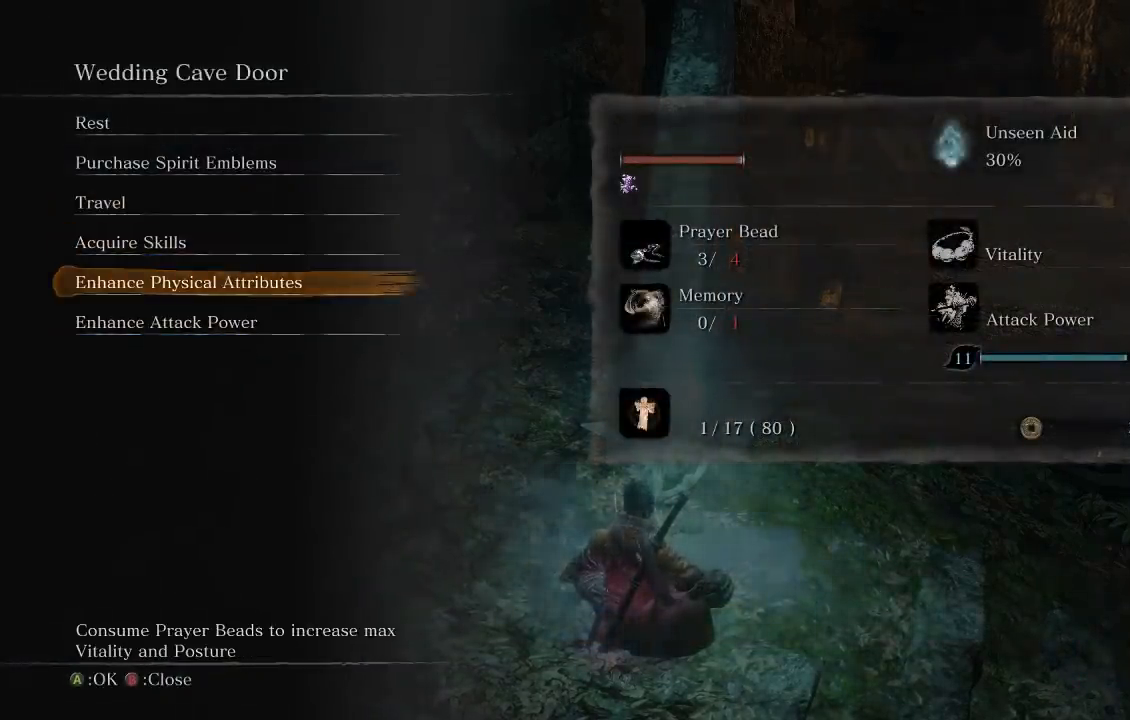
{"buttons": [], "left_stick": "center", "right_stick": "center", "events": [[167, "A", "down"], [250, "A", "up"]]}
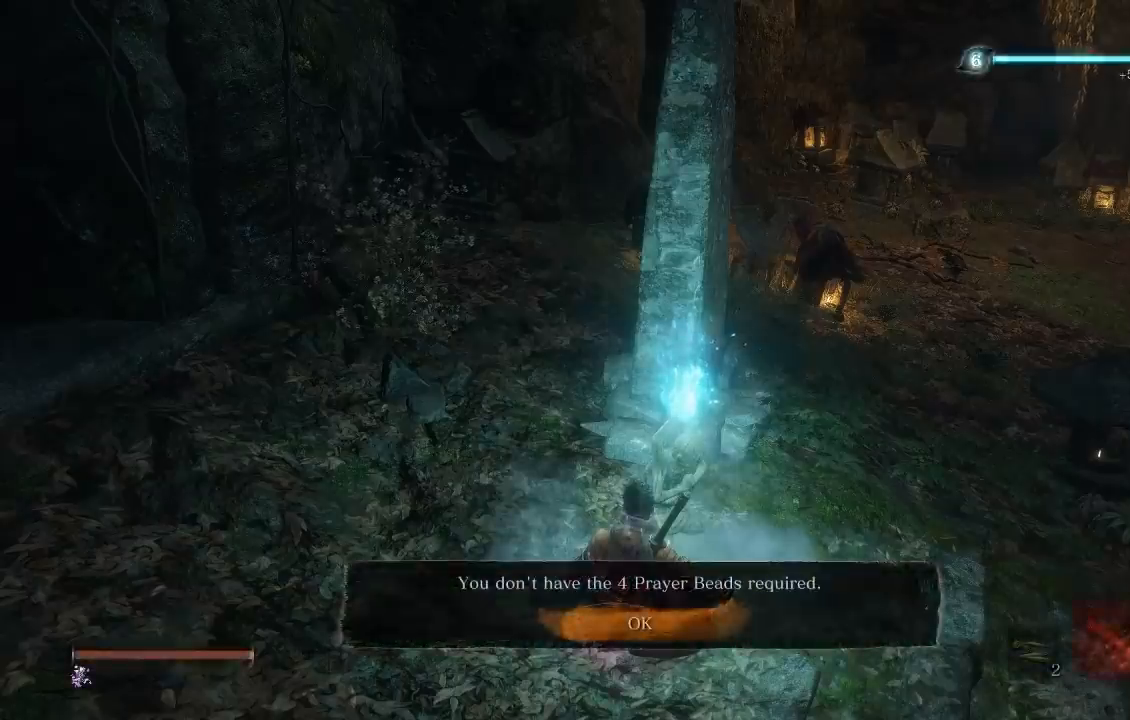
{"buttons": [], "left_stick": "center", "right_stick": "center", "events": [[217, "A", "down"], [350, "A", "up"]]}
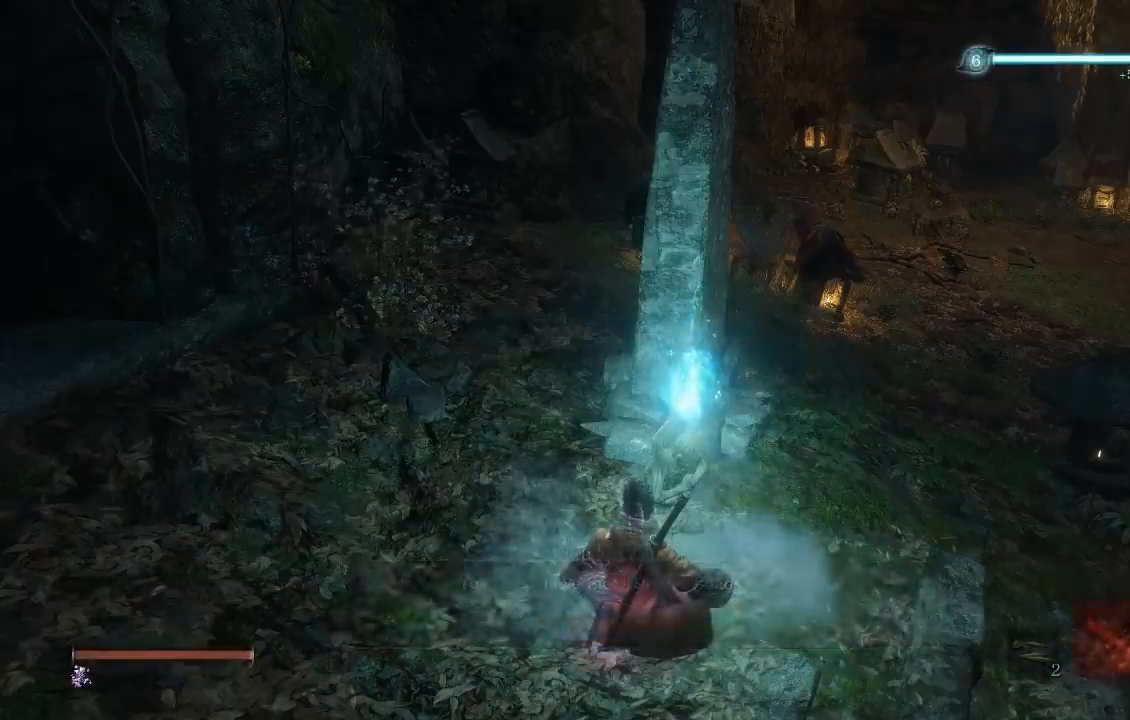
{"buttons": [], "left_stick": "center", "right_stick": "center", "events": [[400, "DPAD_UP", "down"], [500, "DPAD_UP", "up"]]}
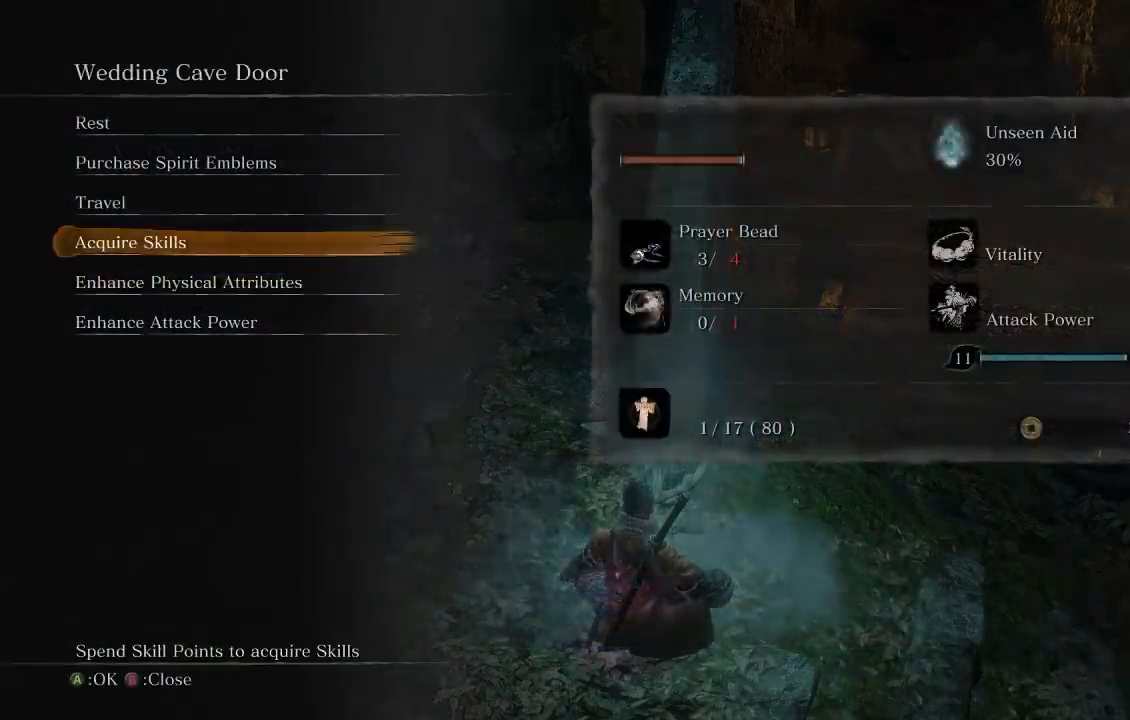
{"buttons": [], "left_stick": "center", "right_stick": "center", "events": [[100, "A", "down"], [183, "A", "up"]]}
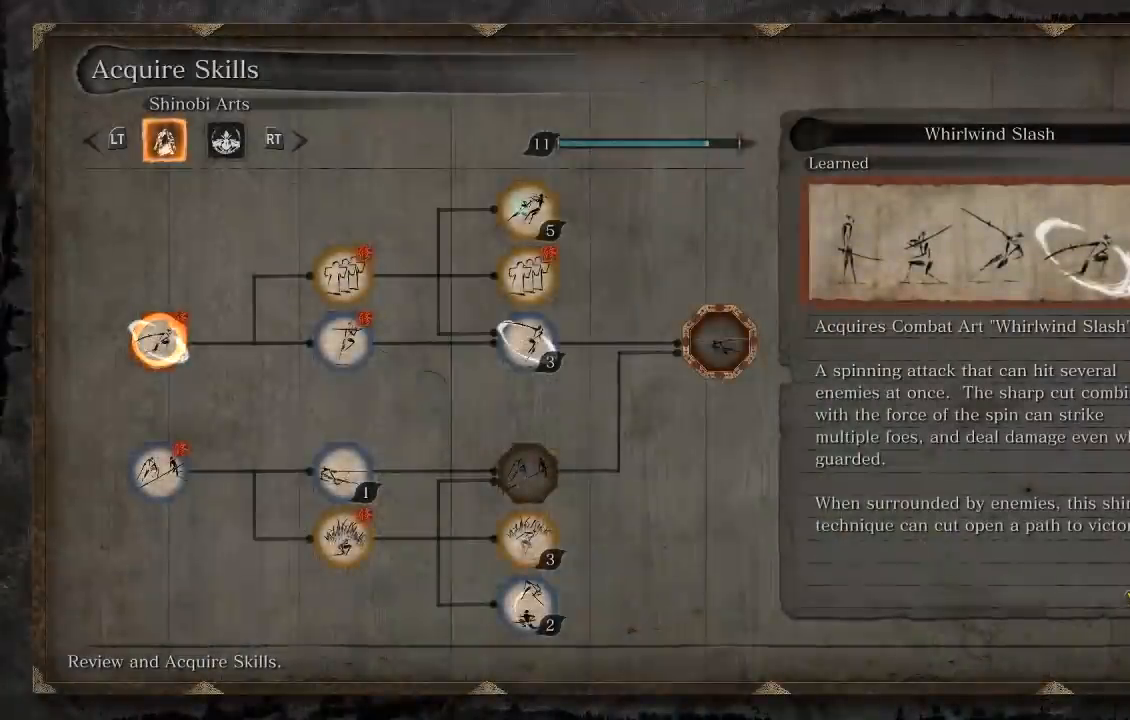
{"buttons": ["DPAD_RIGHT"], "left_stick": "center", "right_stick": "center", "events": [[467, "DPAD_RIGHT", "down"]]}
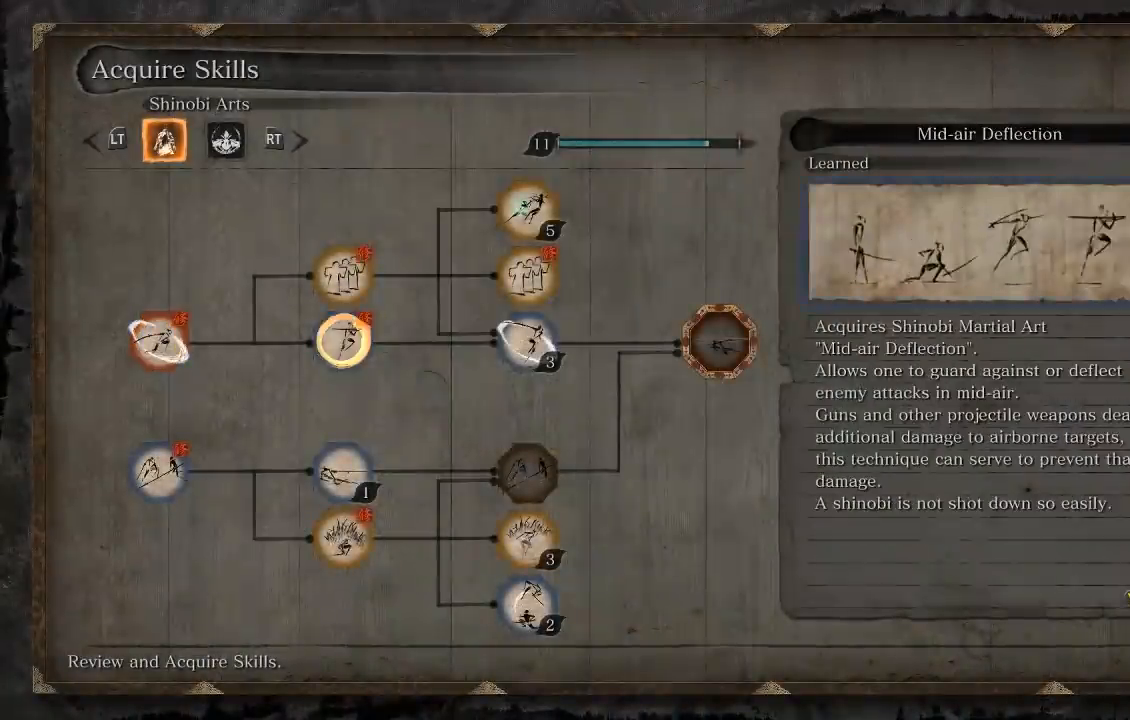
{"buttons": ["DPAD_RIGHT"], "left_stick": "center", "right_stick": "center", "events": [[67, "DPAD_RIGHT", "up"], [233, "DPAD_UP", "down"], [333, "DPAD_UP", "up"], [450, "DPAD_RIGHT", "down"]]}
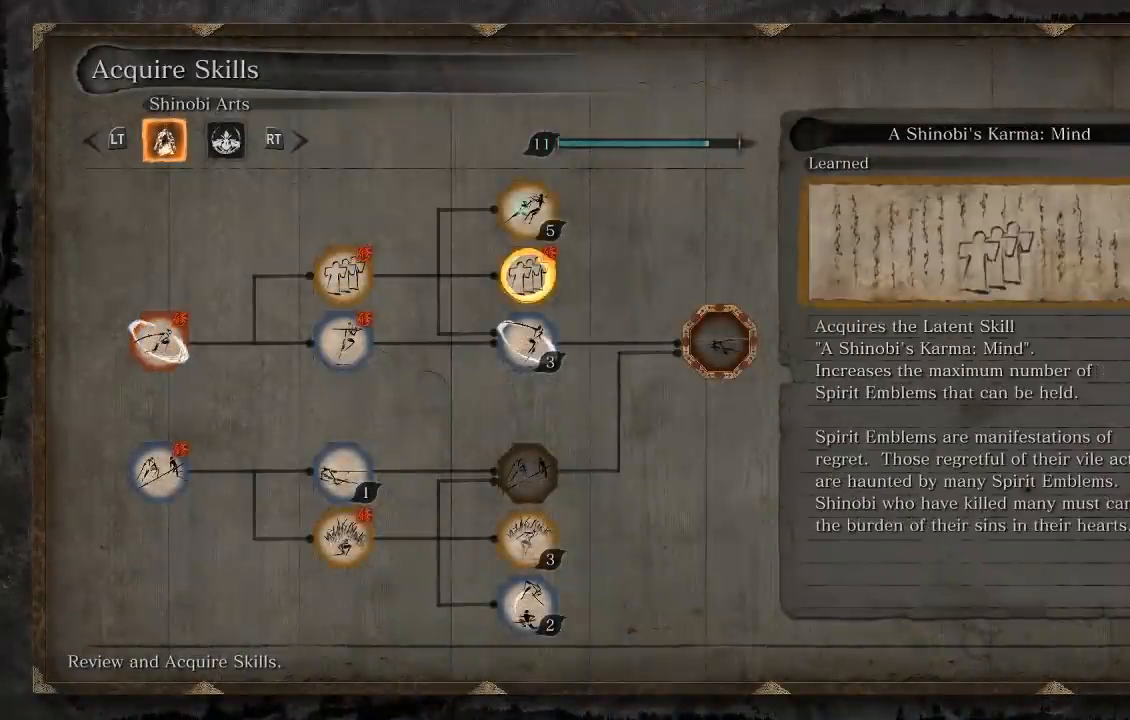
{"buttons": [], "left_stick": "center", "right_stick": "center", "events": [[33, "DPAD_RIGHT", "up"], [100, "DPAD_RIGHT", "down"], [183, "DPAD_RIGHT", "up"], [283, "DPAD_UP", "down"], [333, "DPAD_UP", "up"]]}
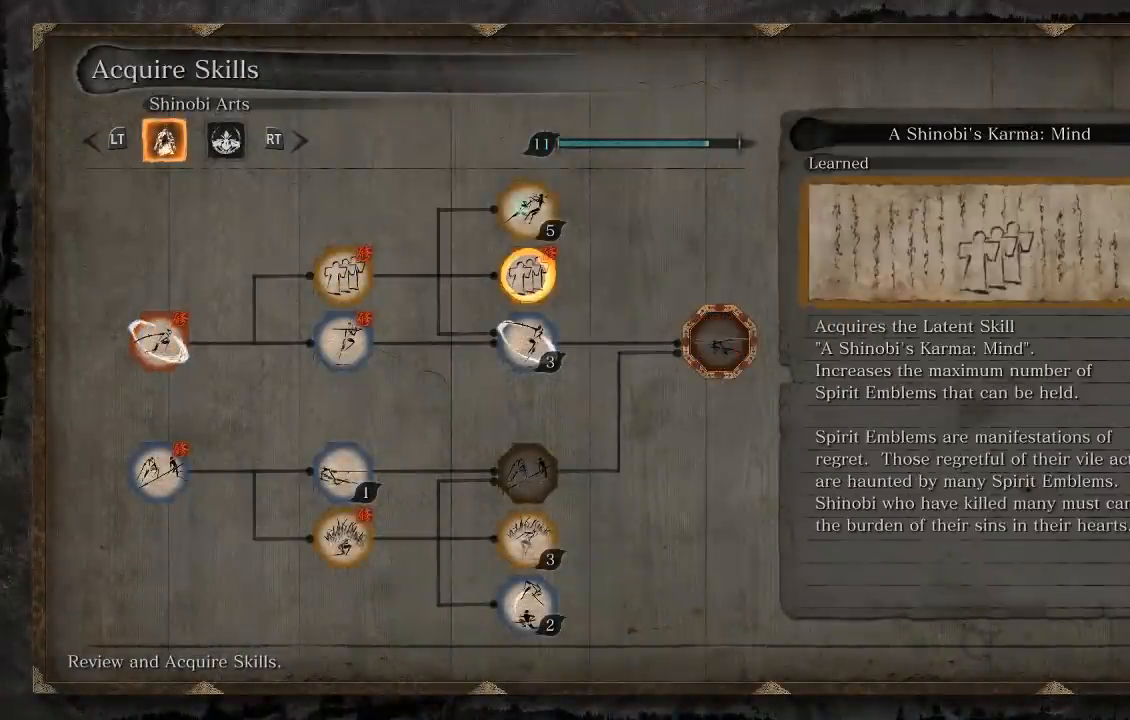
{"buttons": [], "left_stick": "center", "right_stick": "center", "events": [[167, "DPAD_UP", "down"], [250, "A", "down"], [267, "DPAD_UP", "up"], [317, "A", "up"]]}
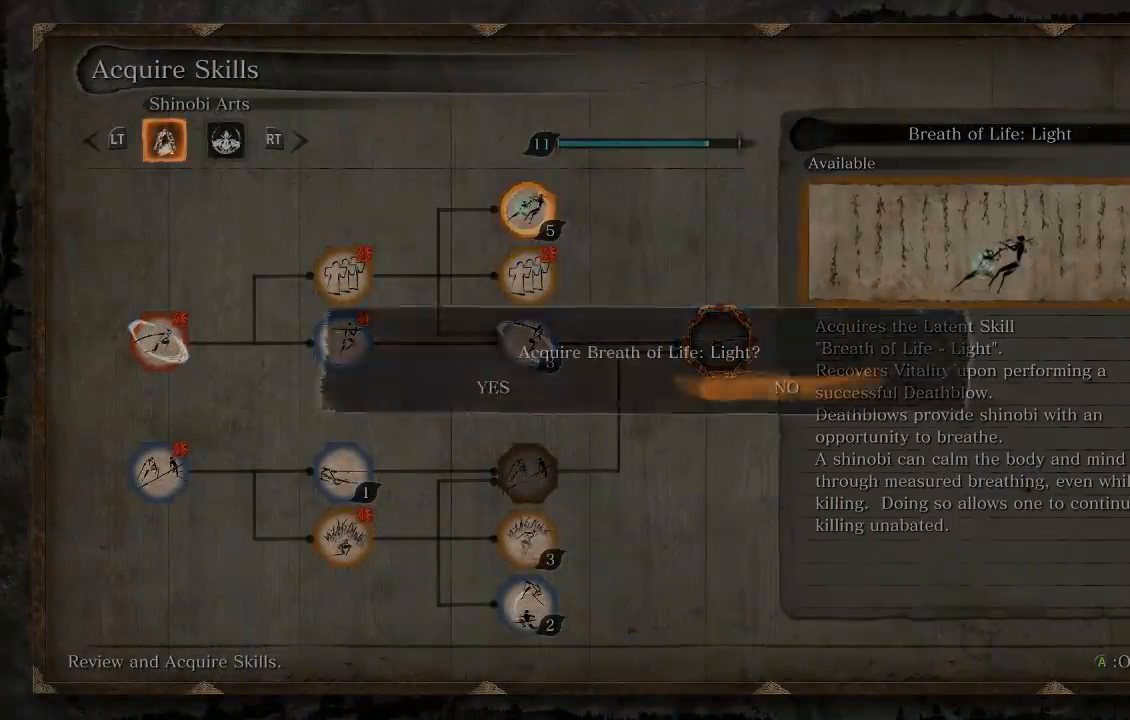
{"buttons": [], "left_stick": "center", "right_stick": "center", "events": [[200, "DPAD_LEFT", "down"], [283, "DPAD_LEFT", "up"], [317, "A", "down"], [400, "A", "up"]]}
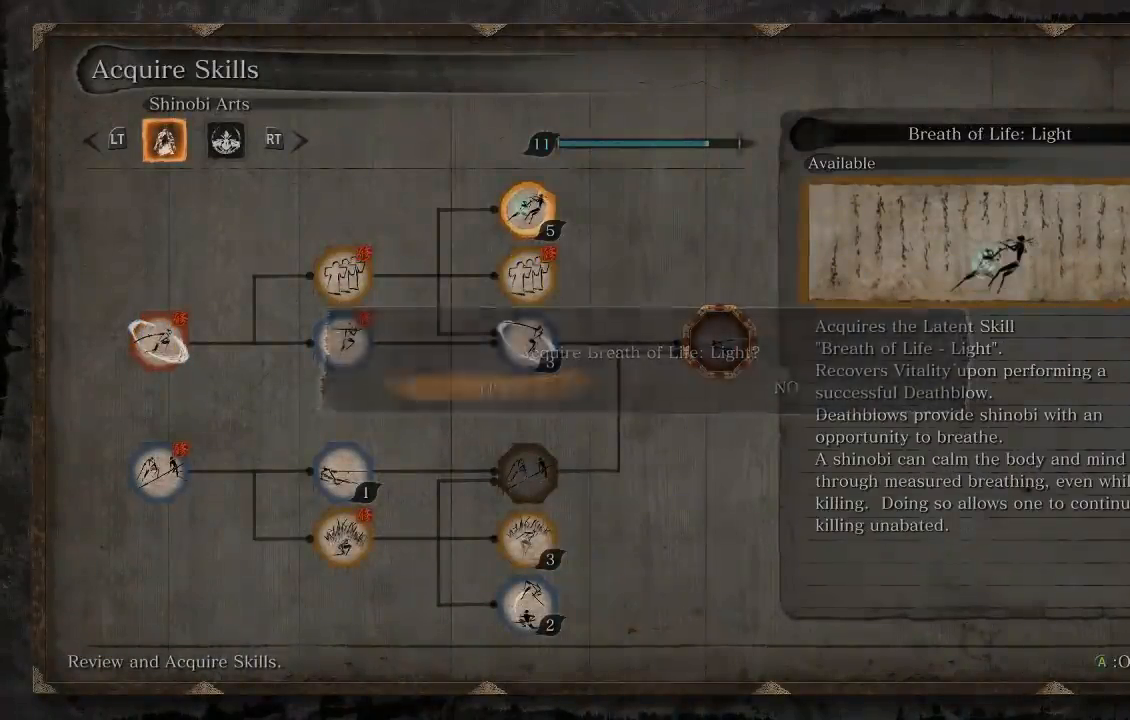
{"buttons": [], "left_stick": "center", "right_stick": "center", "events": []}
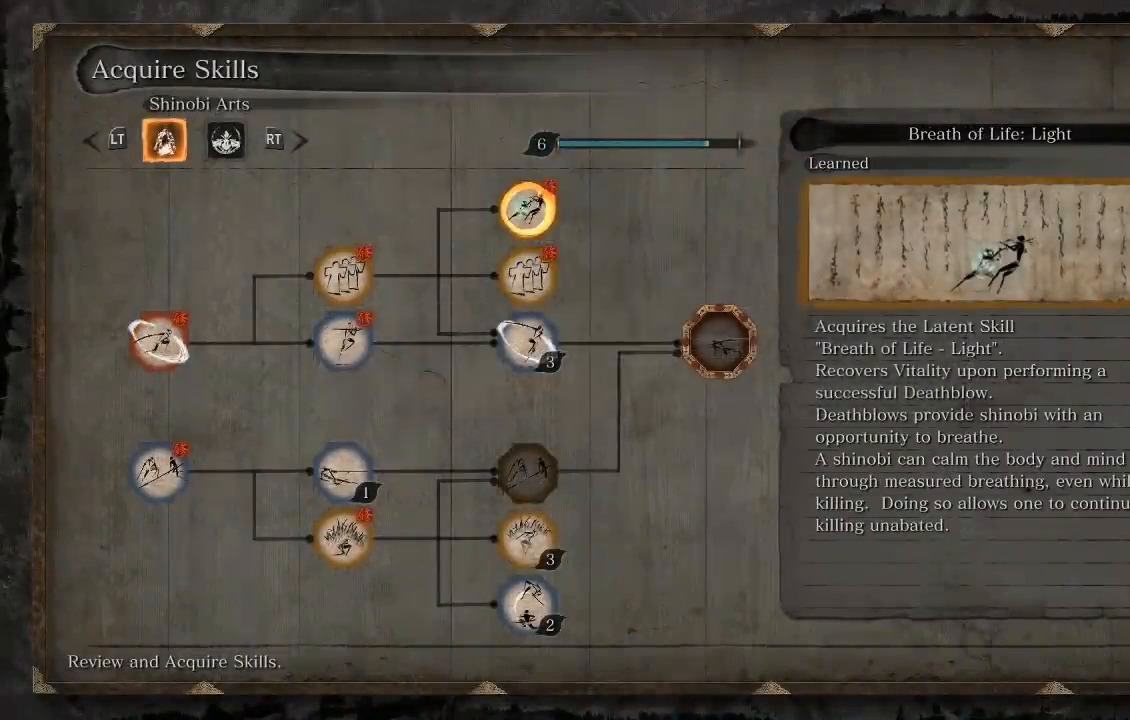
{"buttons": [], "left_stick": "center", "right_stick": "center", "events": [[17, "DPAD_DOWN", "down"], [117, "DPAD_DOWN", "up"], [200, "DPAD_DOWN", "down"], [300, "DPAD_DOWN", "up"]]}
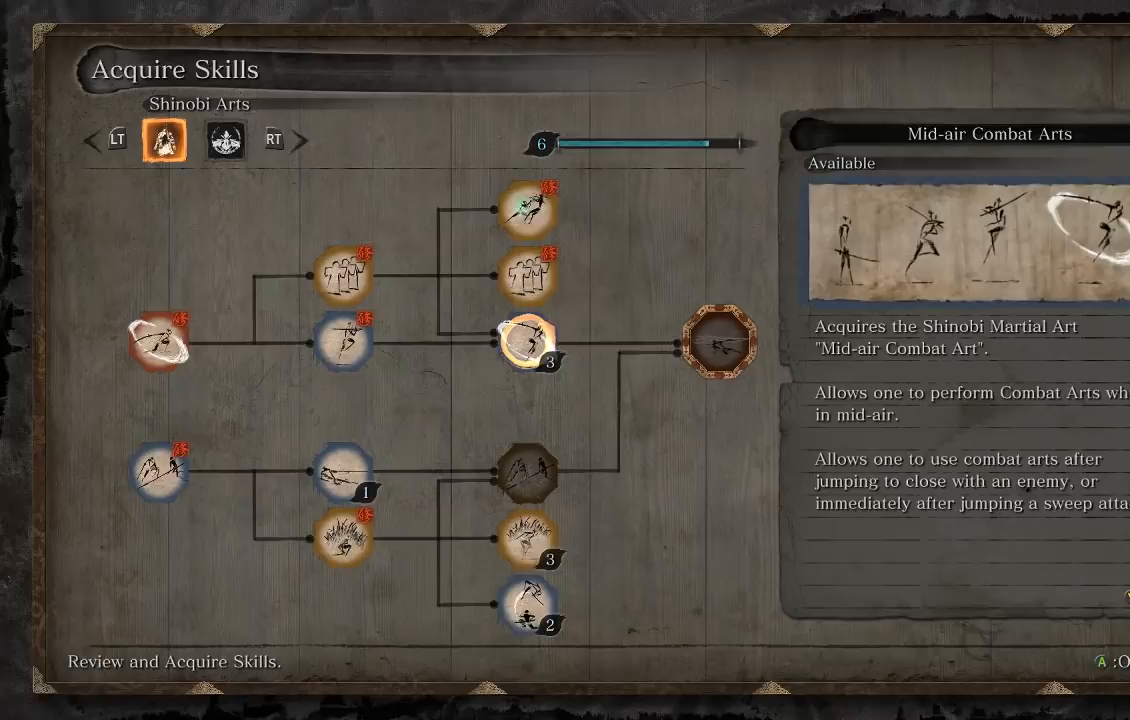
{"buttons": [], "left_stick": "center", "right_stick": "center", "events": [[317, "DPAD_LEFT", "down"], [433, "DPAD_LEFT", "up"]]}
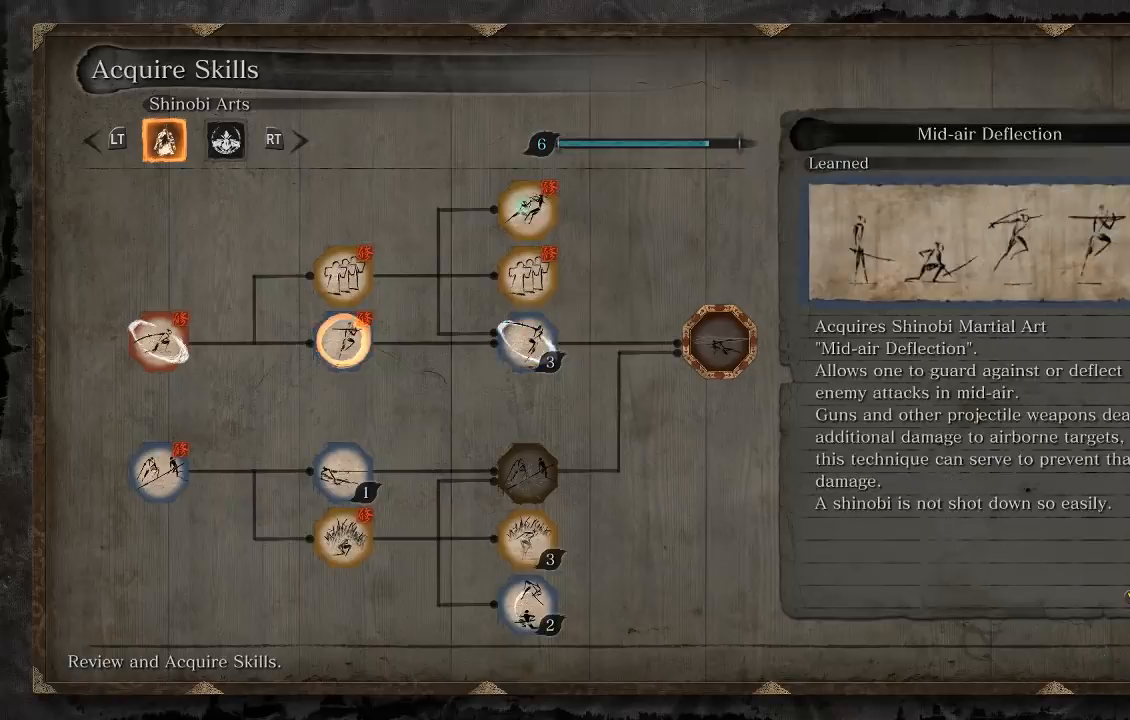
{"buttons": [], "left_stick": "center", "right_stick": "center", "events": [[150, "DPAD_RIGHT", "down"], [267, "DPAD_RIGHT", "up"]]}
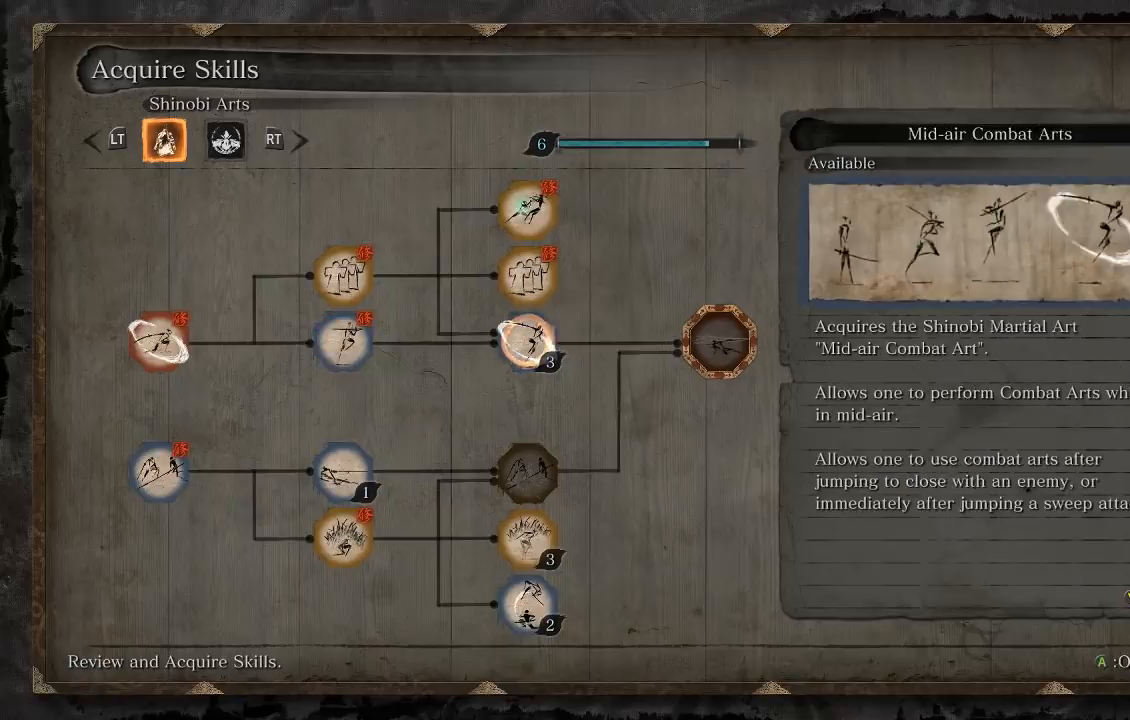
{"buttons": ["DPAD_LEFT"], "left_stick": "center", "right_stick": "center", "events": [[217, "DPAD_DOWN", "down"], [333, "DPAD_DOWN", "up"], [467, "DPAD_LEFT", "down"]]}
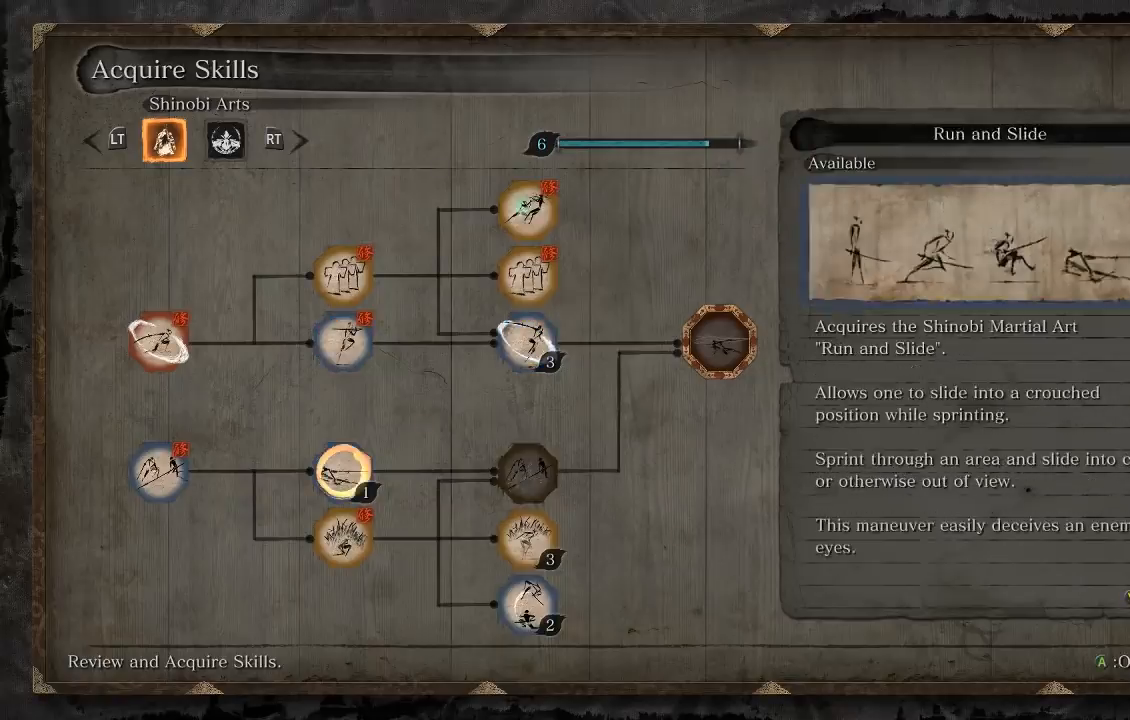
{"buttons": [], "left_stick": "center", "right_stick": "center", "events": [[67, "DPAD_LEFT", "up"], [417, "DPAD_DOWN", "down"], [483, "DPAD_DOWN", "up"]]}
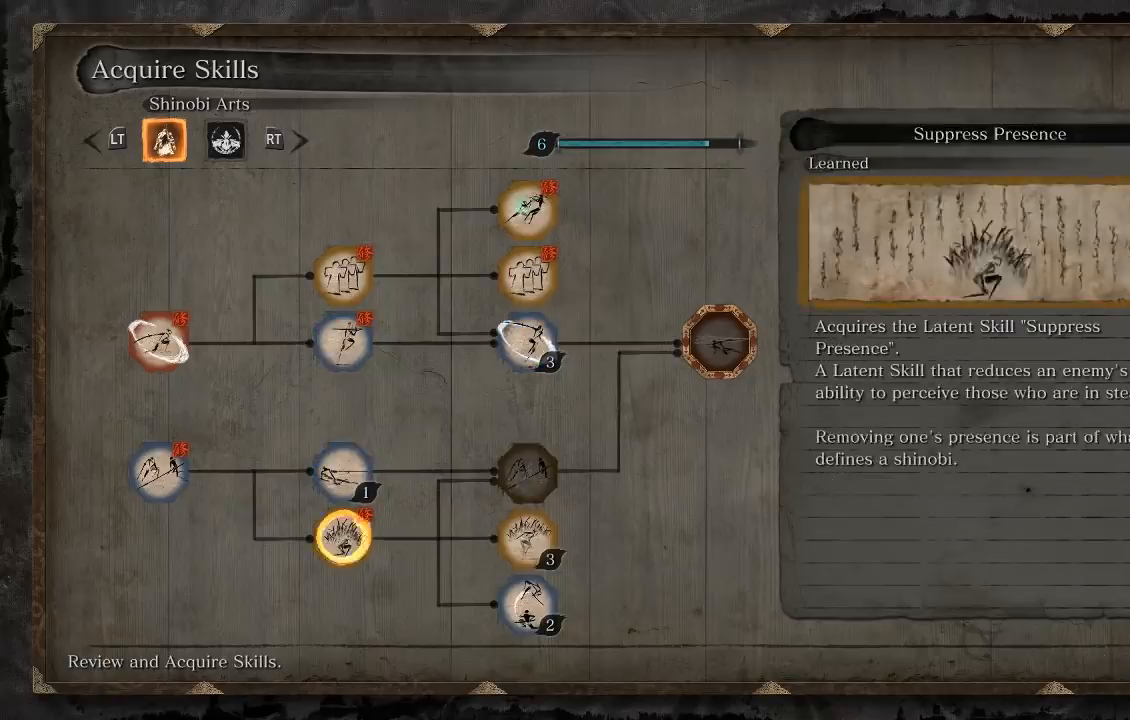
{"buttons": ["A"], "left_stick": "center", "right_stick": "center", "events": [[67, "DPAD_RIGHT", "down"], [167, "DPAD_RIGHT", "up"], [417, "A", "down"]]}
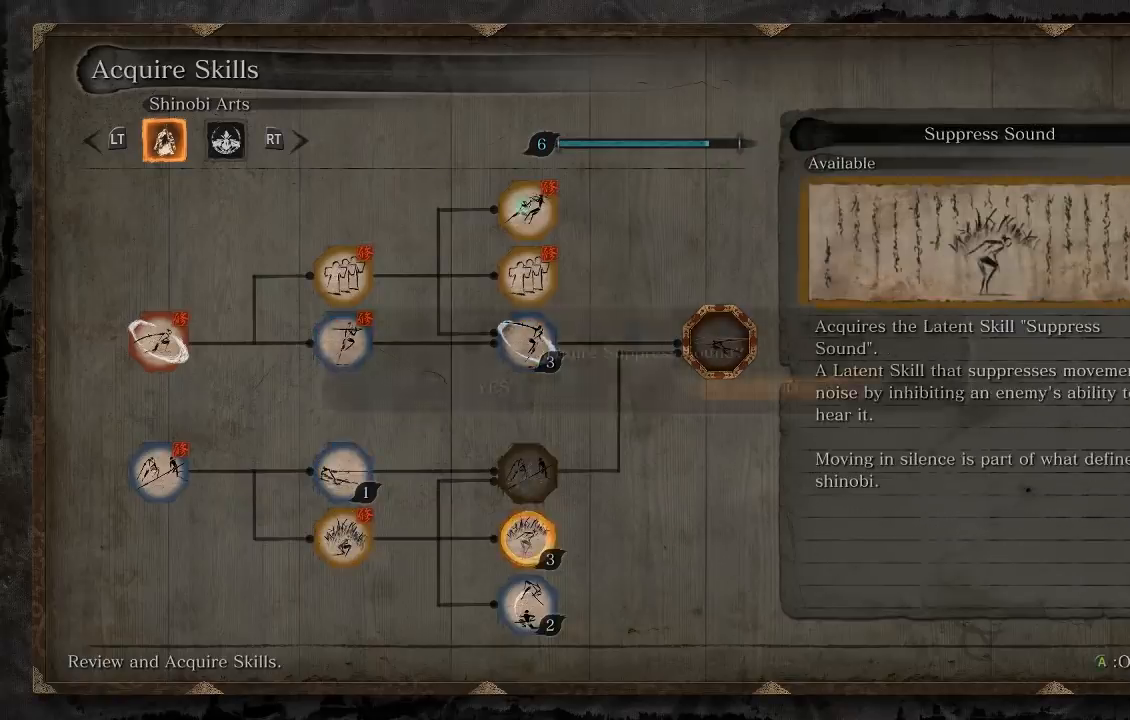
{"buttons": [], "left_stick": "center", "right_stick": "center", "events": [[17, "A", "up"], [267, "DPAD_LEFT", "down"], [383, "DPAD_LEFT", "up"], [400, "A", "down"], [483, "A", "up"]]}
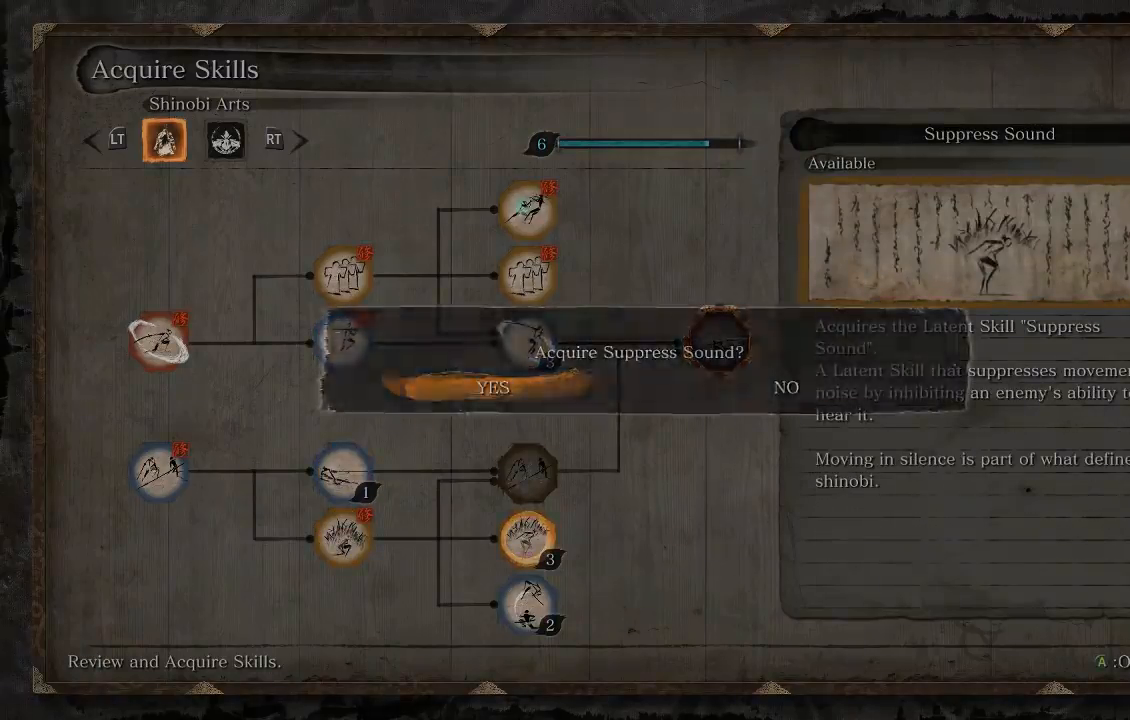
{"buttons": [], "left_stick": "center", "right_stick": "center", "events": [[383, "DPAD_LEFT", "down"], [483, "DPAD_LEFT", "up"]]}
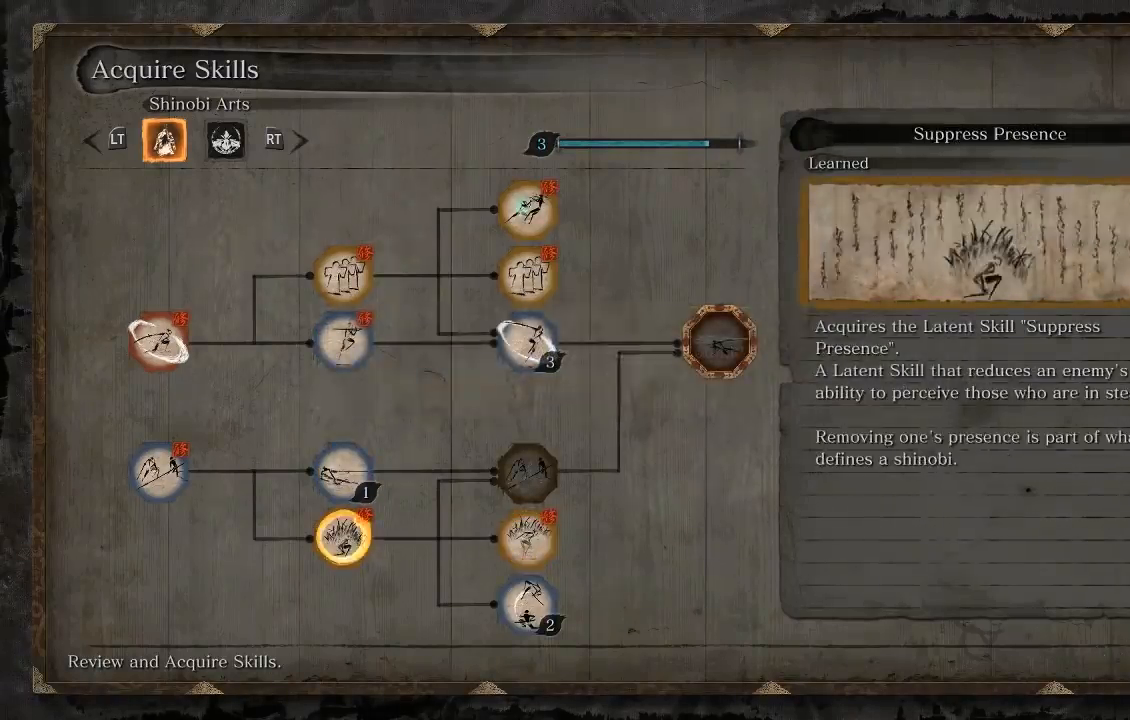
{"buttons": [], "left_stick": "center", "right_stick": "center", "events": [[133, "DPAD_UP", "down"], [233, "DPAD_UP", "up"]]}
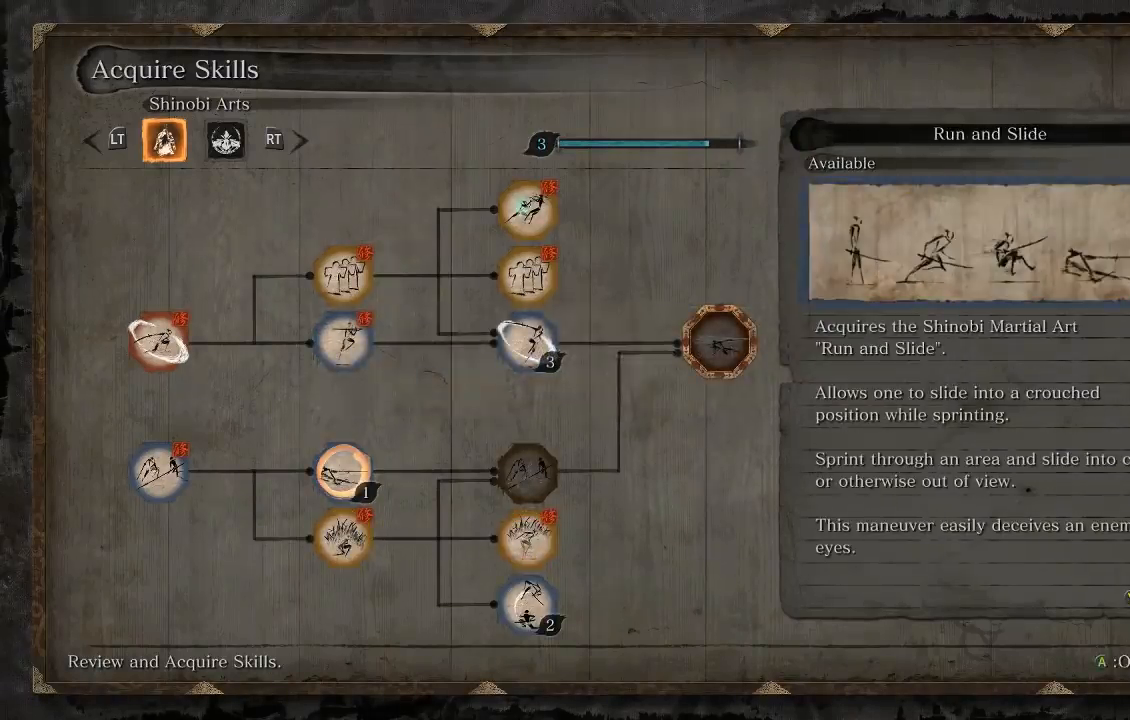
{"buttons": ["A"], "left_stick": "center", "right_stick": "center", "events": [[433, "A", "down"]]}
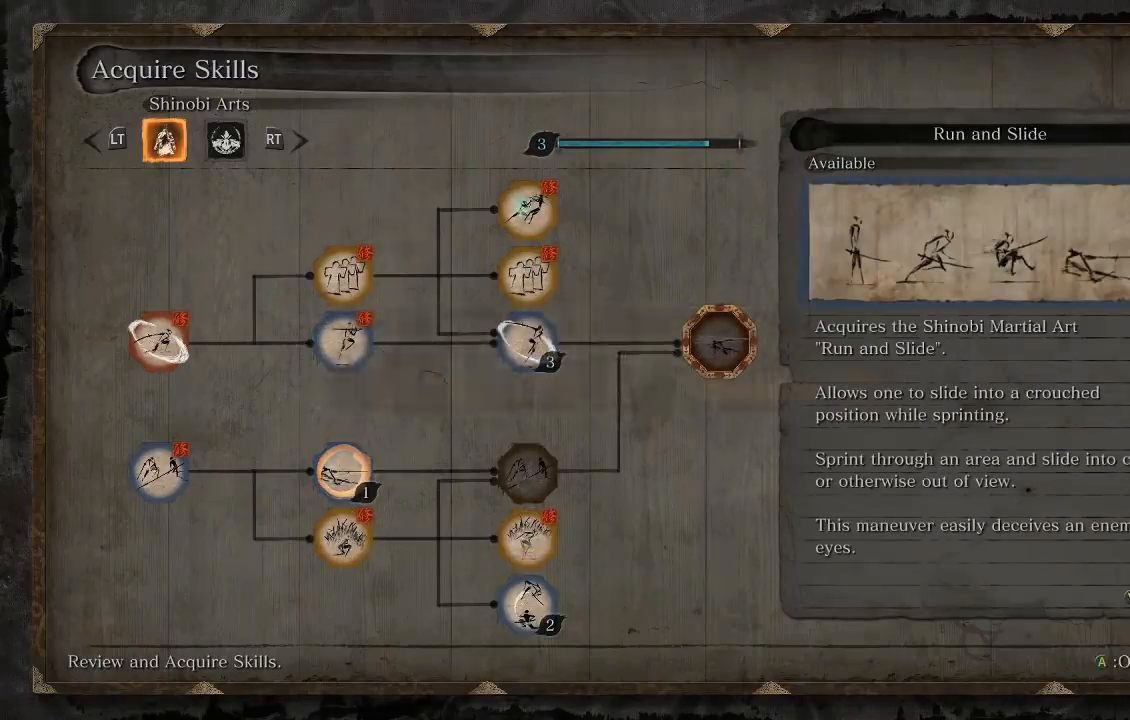
{"buttons": ["A"], "left_stick": "center", "right_stick": "center", "events": [[67, "A", "up"], [367, "DPAD_LEFT", "down"], [483, "A", "down"], [483, "DPAD_LEFT", "up"]]}
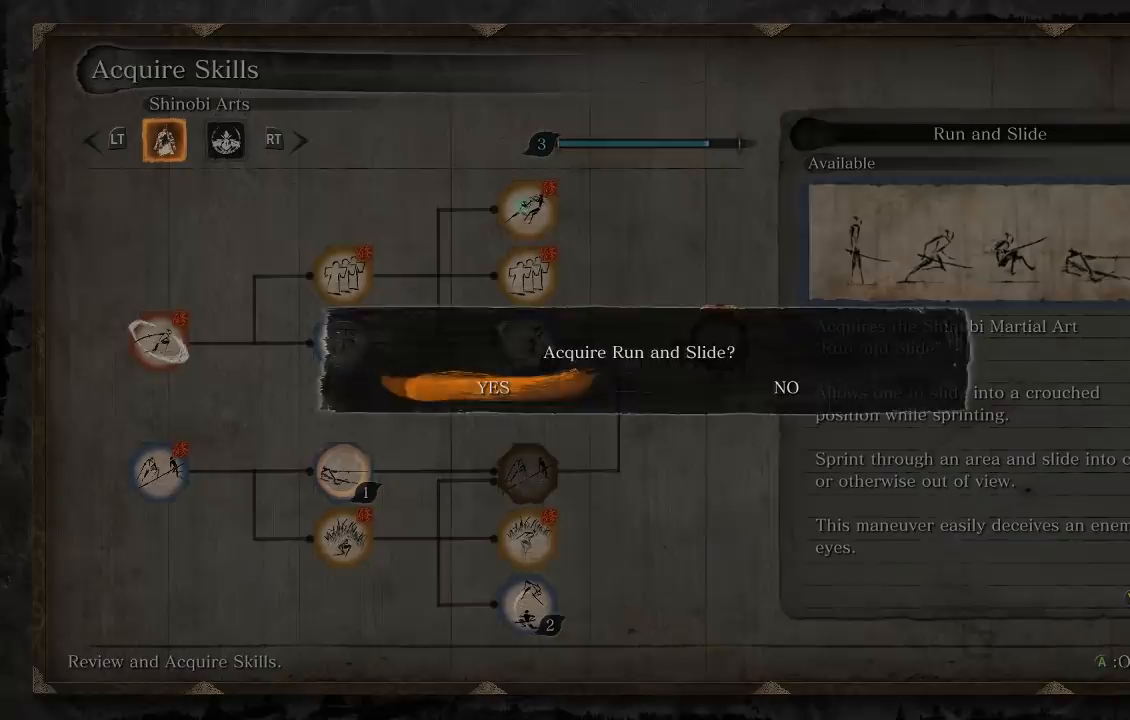
{"buttons": ["DPAD_RIGHT"], "left_stick": "center", "right_stick": "center", "events": [[83, "A", "up"], [450, "DPAD_RIGHT", "down"]]}
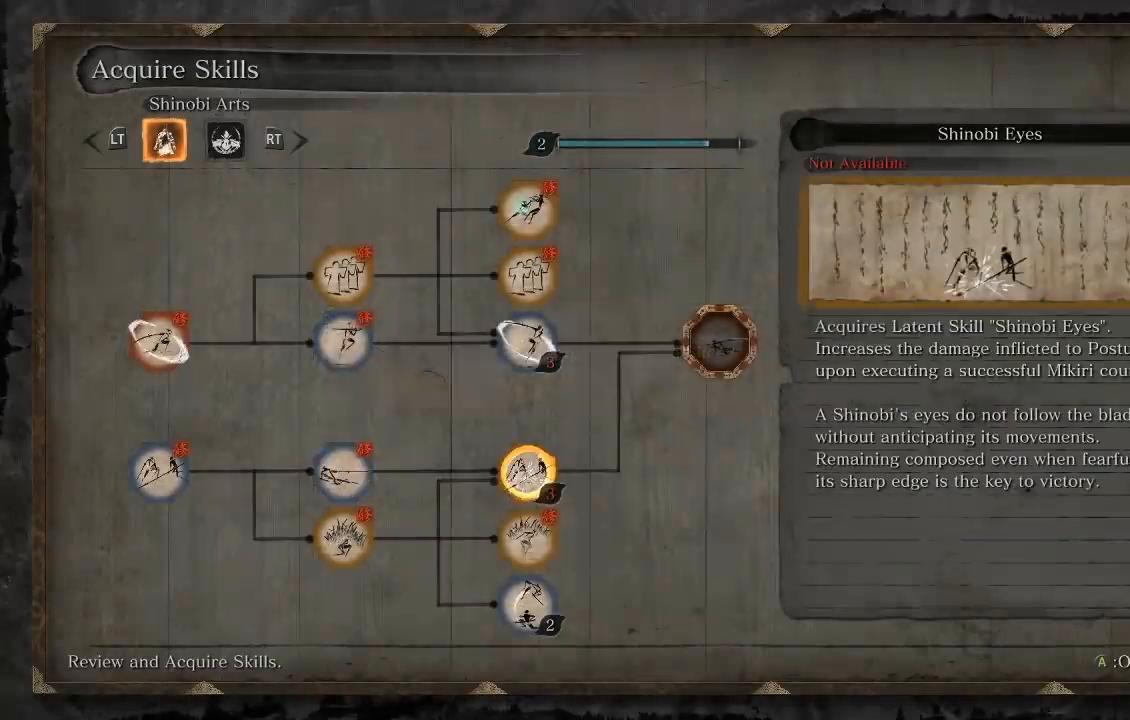
{"buttons": [], "left_stick": "center", "right_stick": "center", "events": [[67, "DPAD_RIGHT", "up"], [83, "A", "down"], [167, "A", "up"]]}
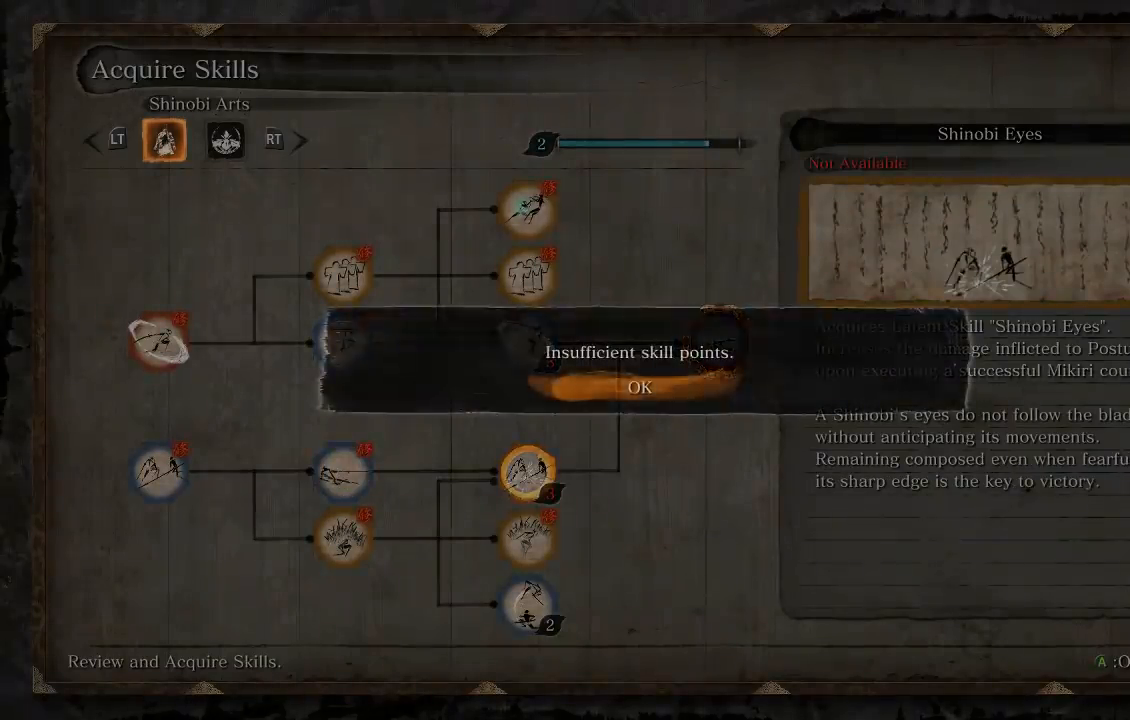
{"buttons": [], "left_stick": "center", "right_stick": "center", "events": [[167, "A", "down"], [283, "A", "up"]]}